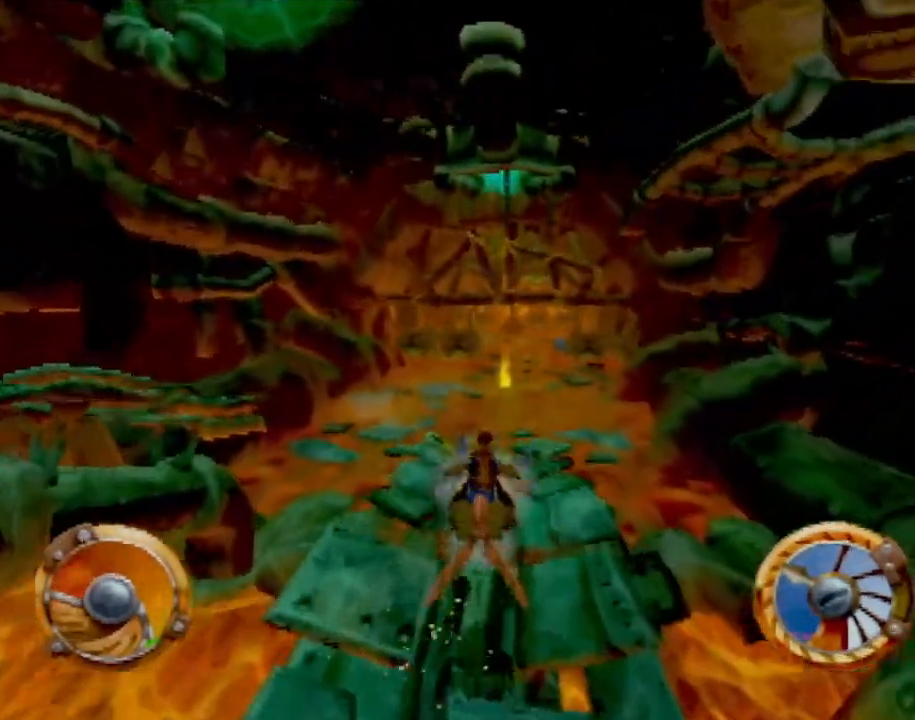
Gameplay with a controller (PlayStation layout); each line is a JSON object with the inputs held at the frame after it. "events" lists button and stick changes between this image and that frame as [ms after this image, input, new state], when the widget could be followed in between. Not read: L3 R3 right_stick.
{"buttons": ["CROSS"], "left_stick": "center", "events": [[400, "left_stick", "right"], [484, "left_stick", "center"]]}
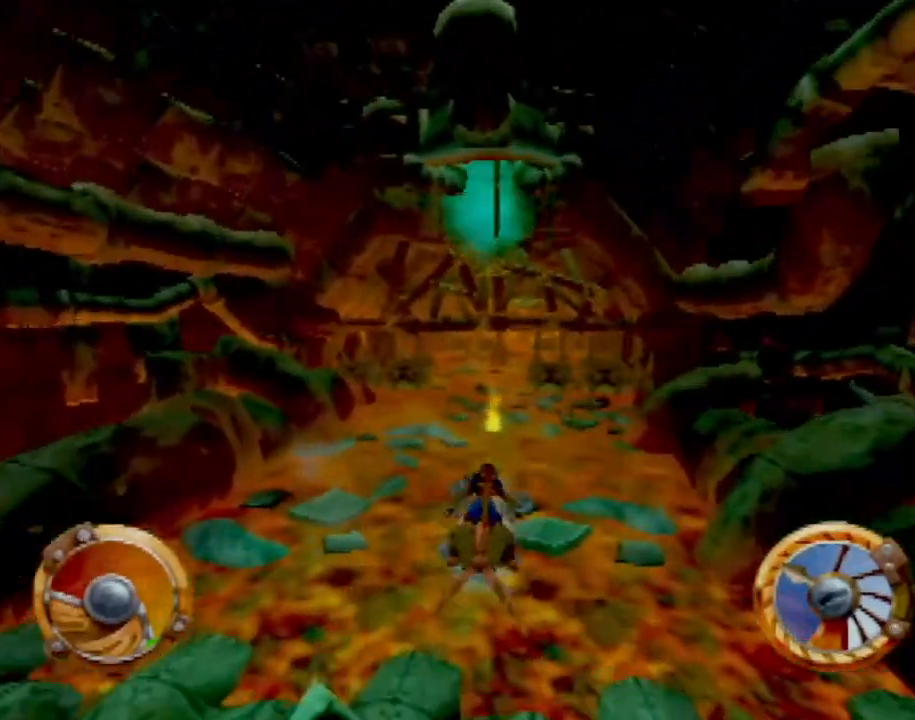
{"buttons": ["CROSS"], "left_stick": "center", "events": []}
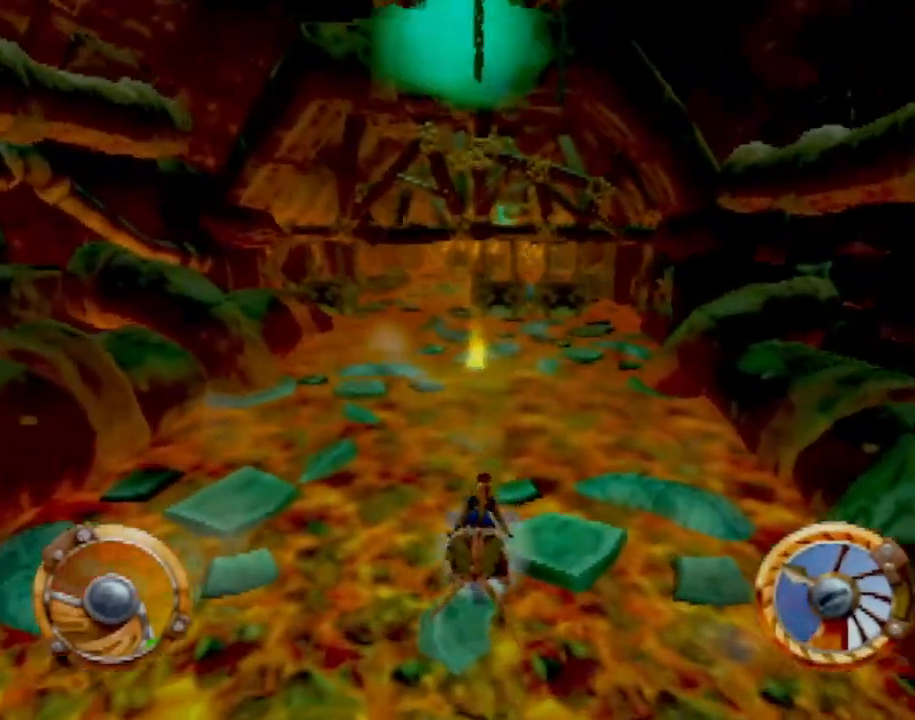
{"buttons": ["CROSS"], "left_stick": "up-left", "events": [[117, "left_stick", "left"], [167, "left_stick", "center"], [467, "left_stick", "up-left"]]}
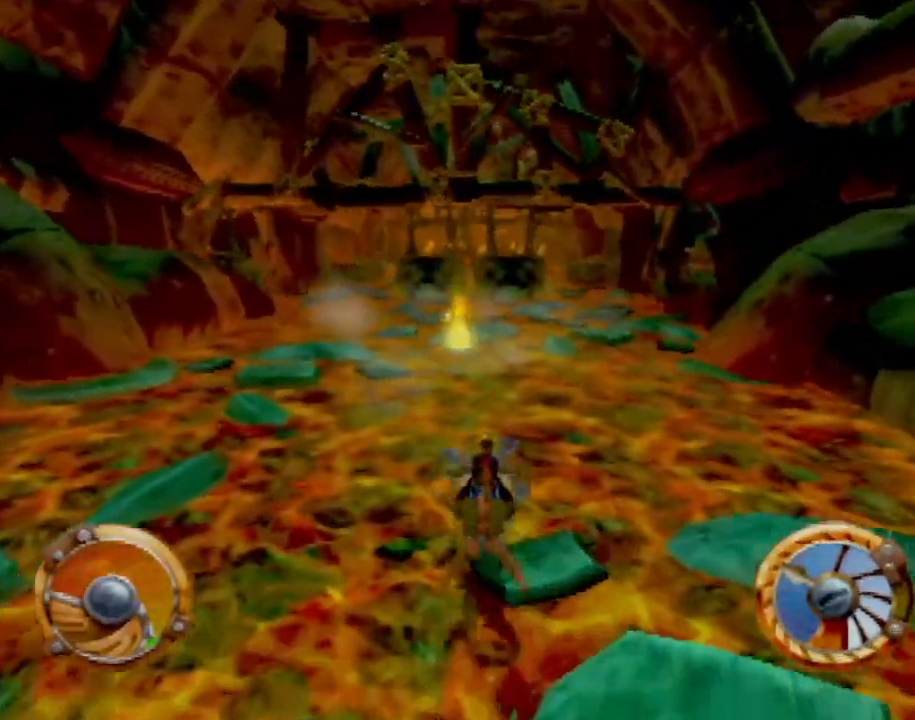
{"buttons": ["CROSS"], "left_stick": "center", "events": [[66, "left_stick", "center"]]}
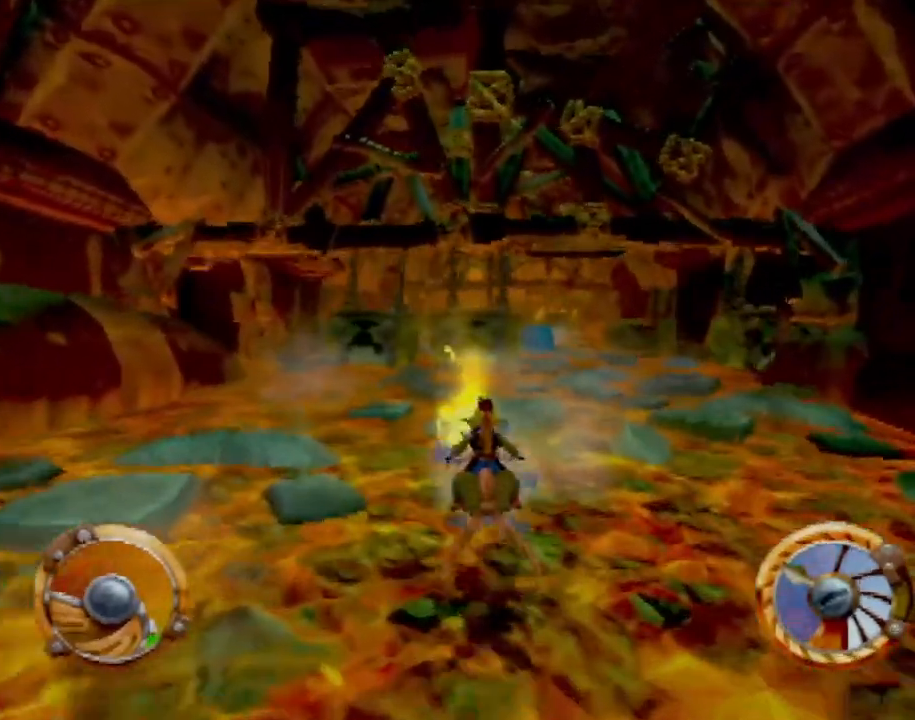
{"buttons": ["CROSS", "SQUARE"], "left_stick": "center", "events": [[384, "SQUARE", "down"]]}
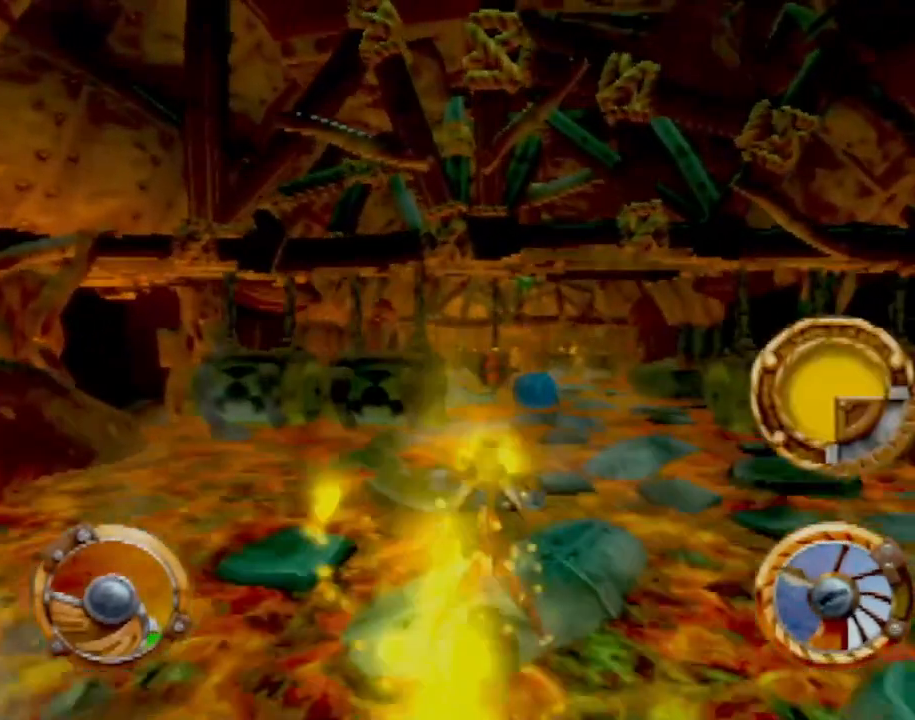
{"buttons": ["CROSS"], "left_stick": "center", "events": [[83, "SQUARE", "up"], [216, "left_stick", "left"], [383, "left_stick", "center"]]}
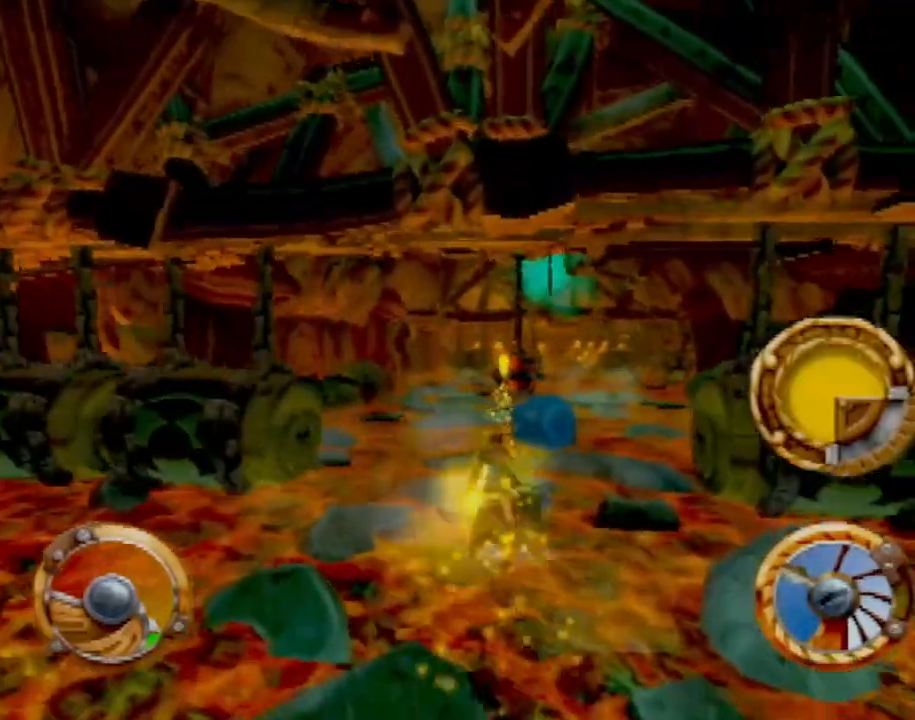
{"buttons": ["CROSS"], "left_stick": "center", "events": [[50, "SQUARE", "down"], [184, "SQUARE", "up"], [350, "SQUARE", "down"], [417, "SQUARE", "up"]]}
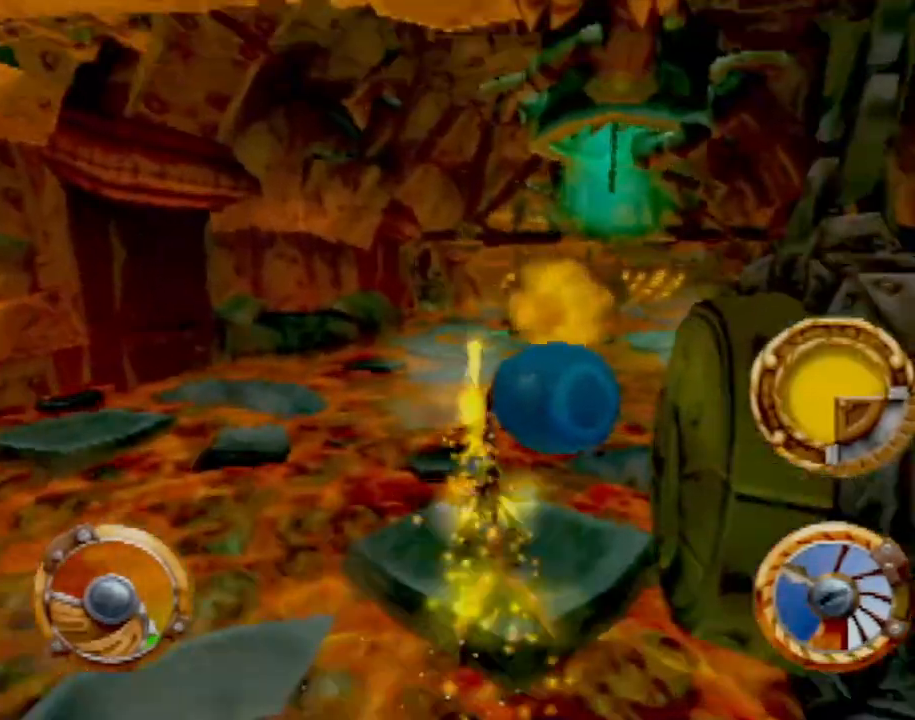
{"buttons": ["CROSS", "SQUARE"], "left_stick": "center", "events": [[133, "left_stick", "right"], [283, "left_stick", "center"], [467, "SQUARE", "down"]]}
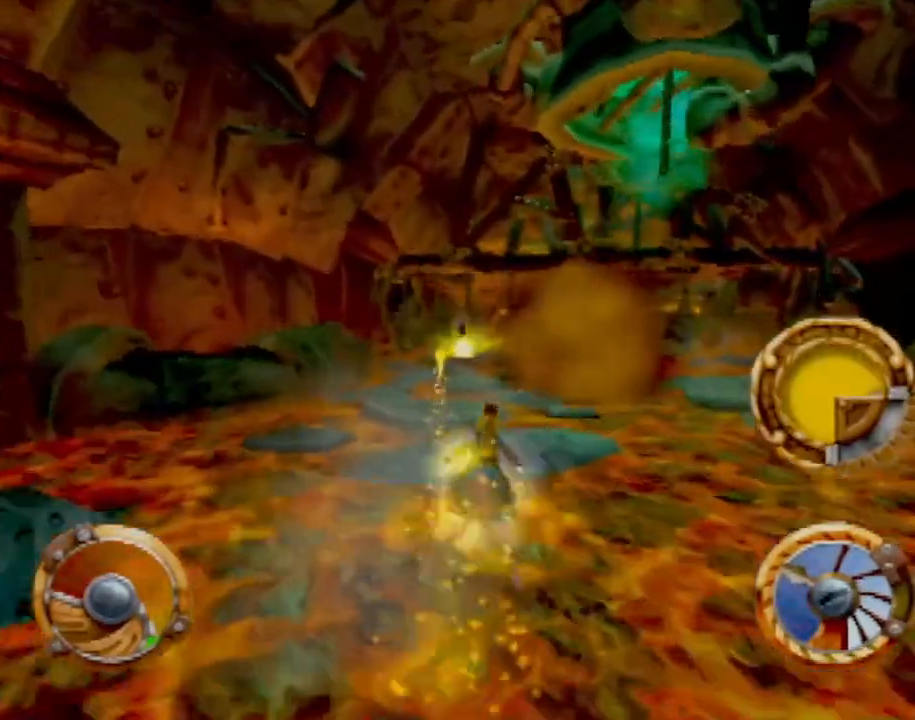
{"buttons": ["CROSS", "SQUARE"], "left_stick": "center", "events": [[134, "SQUARE", "up"], [284, "SQUARE", "down"], [367, "SQUARE", "up"], [501, "SQUARE", "down"]]}
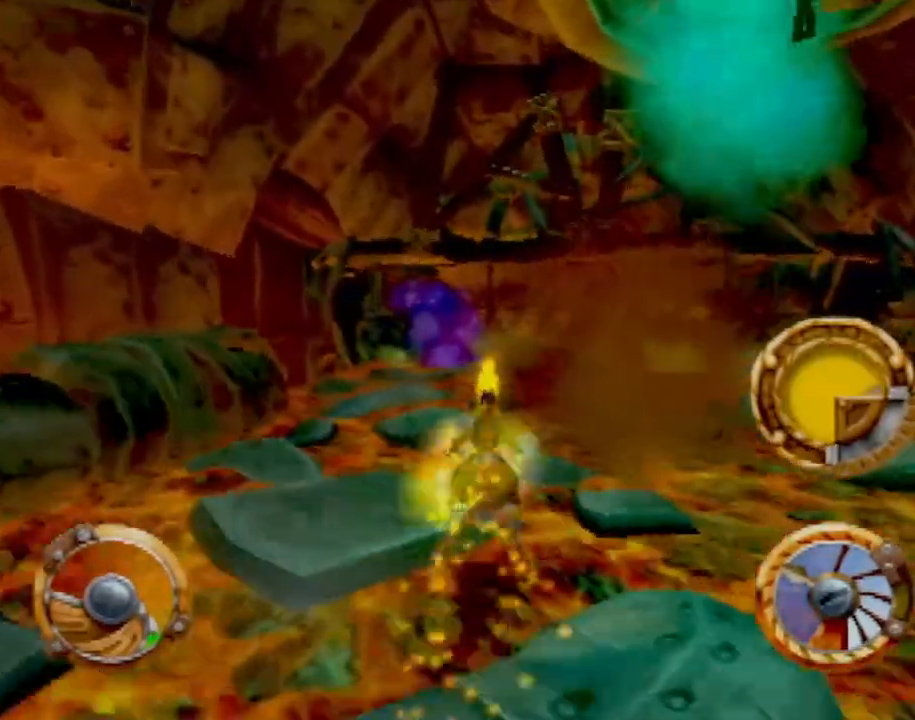
{"buttons": ["CROSS", "SQUARE"], "left_stick": "center", "events": [[100, "SQUARE", "up"], [250, "SQUARE", "down"], [350, "SQUARE", "up"], [467, "SQUARE", "down"]]}
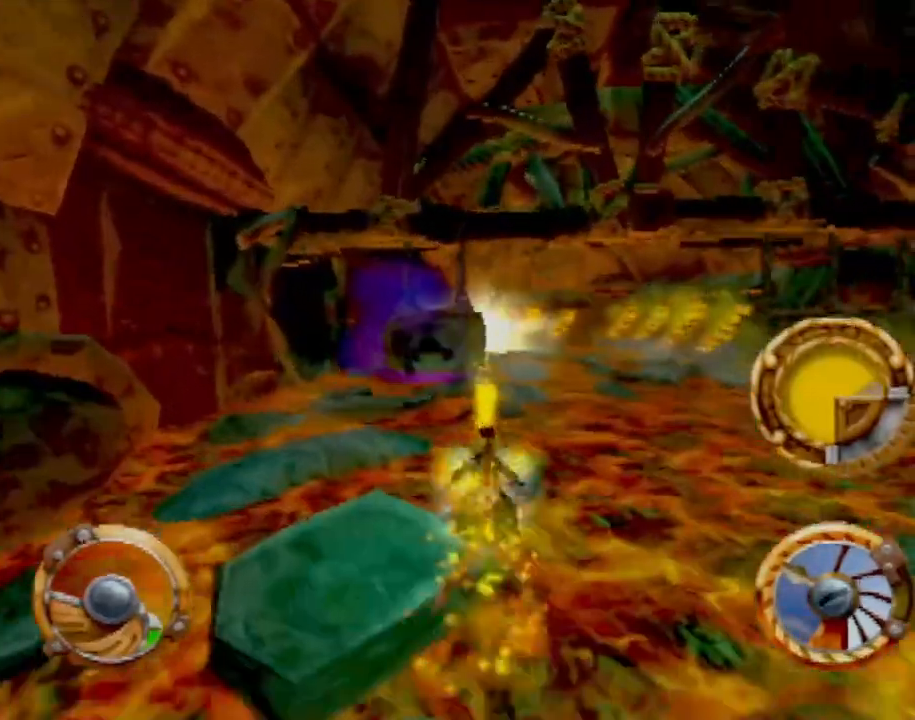
{"buttons": ["CROSS", "SQUARE"], "left_stick": "center", "events": [[84, "SQUARE", "up"], [117, "left_stick", "right"], [217, "SQUARE", "down"], [284, "left_stick", "center"], [384, "SQUARE", "up"], [501, "SQUARE", "down"]]}
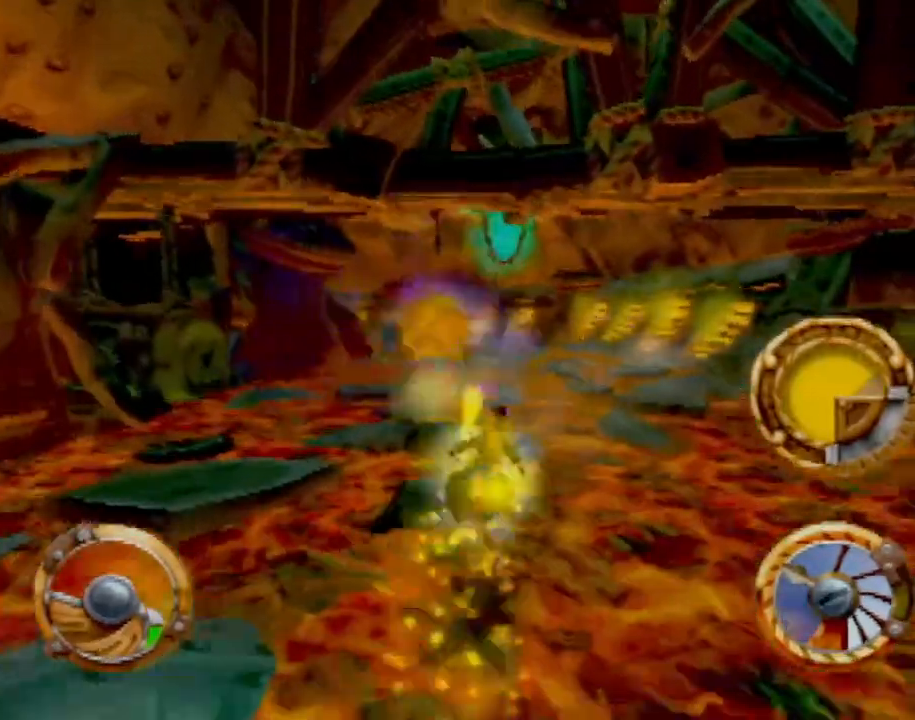
{"buttons": ["CROSS"], "left_stick": "center", "events": [[33, "left_stick", "left"], [100, "SQUARE", "up"], [200, "left_stick", "center"], [267, "SQUARE", "down"], [400, "SQUARE", "up"]]}
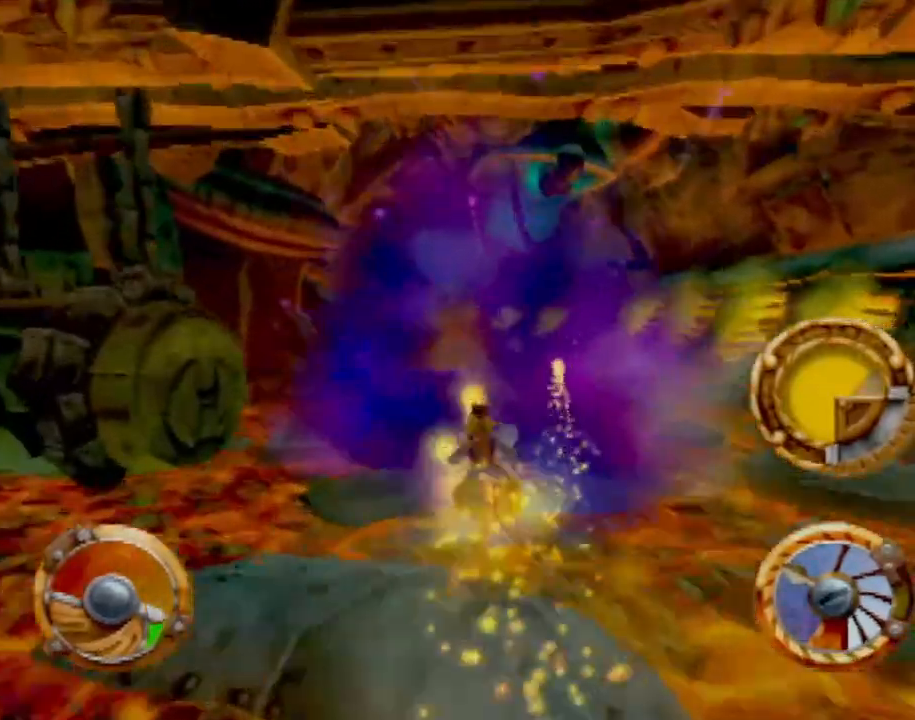
{"buttons": ["CROSS"], "left_stick": "center", "events": [[33, "SQUARE", "down"], [67, "left_stick", "right"], [150, "SQUARE", "up"], [267, "SQUARE", "down"], [300, "left_stick", "center"], [400, "SQUARE", "up"]]}
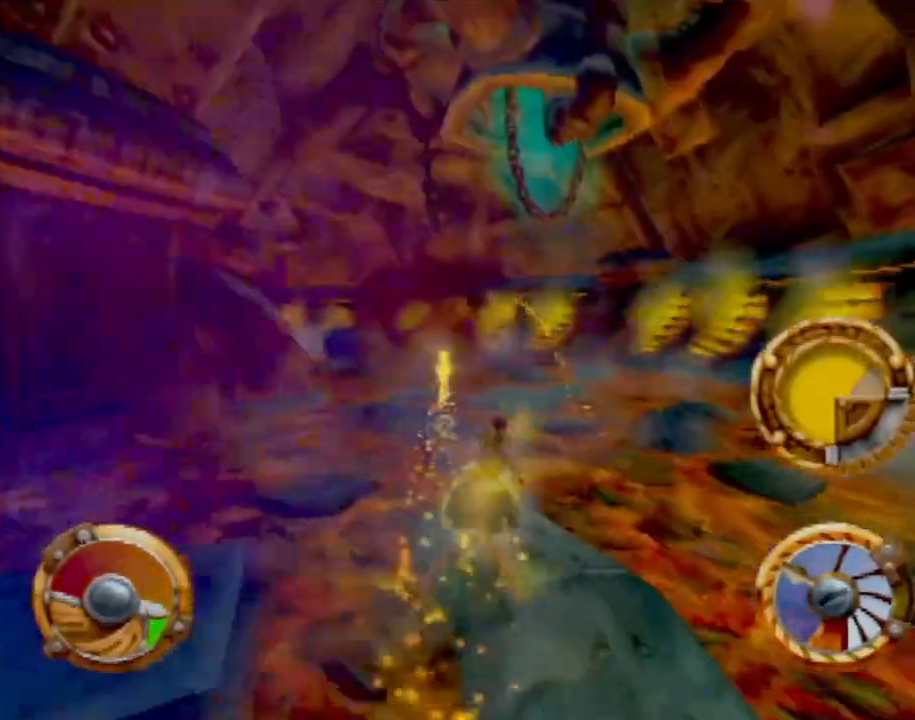
{"buttons": ["CROSS"], "left_stick": "left", "events": [[16, "SQUARE", "down"], [16, "left_stick", "left"], [116, "SQUARE", "up"], [183, "left_stick", "center"], [283, "SQUARE", "down"], [383, "left_stick", "left"], [417, "SQUARE", "up"]]}
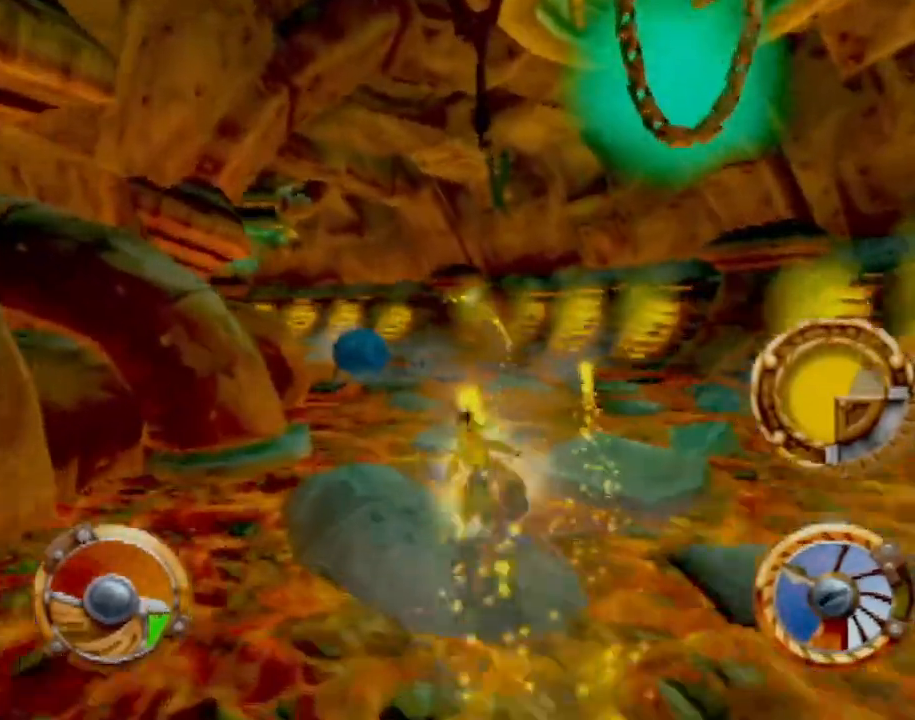
{"buttons": ["CROSS"], "left_stick": "center", "events": [[67, "SQUARE", "down"], [100, "left_stick", "center"], [184, "SQUARE", "up"], [317, "SQUARE", "down"], [400, "left_stick", "right"], [434, "SQUARE", "up"], [484, "left_stick", "center"]]}
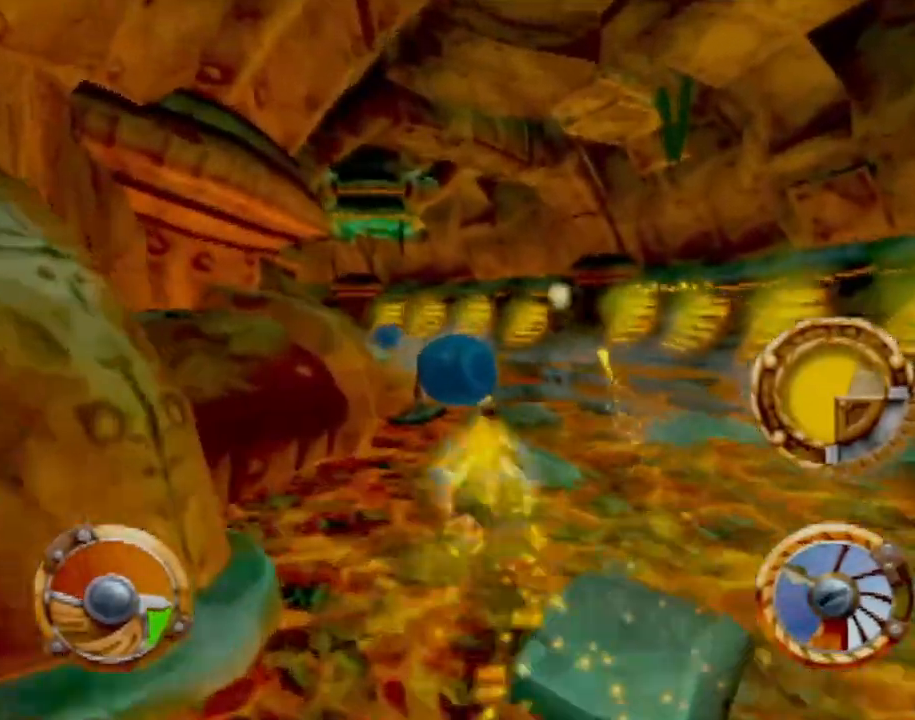
{"buttons": ["CROSS"], "left_stick": "center", "events": [[66, "SQUARE", "down"], [183, "left_stick", "down-left"], [200, "SQUARE", "up"], [333, "SQUARE", "down"], [333, "left_stick", "center"], [483, "SQUARE", "up"]]}
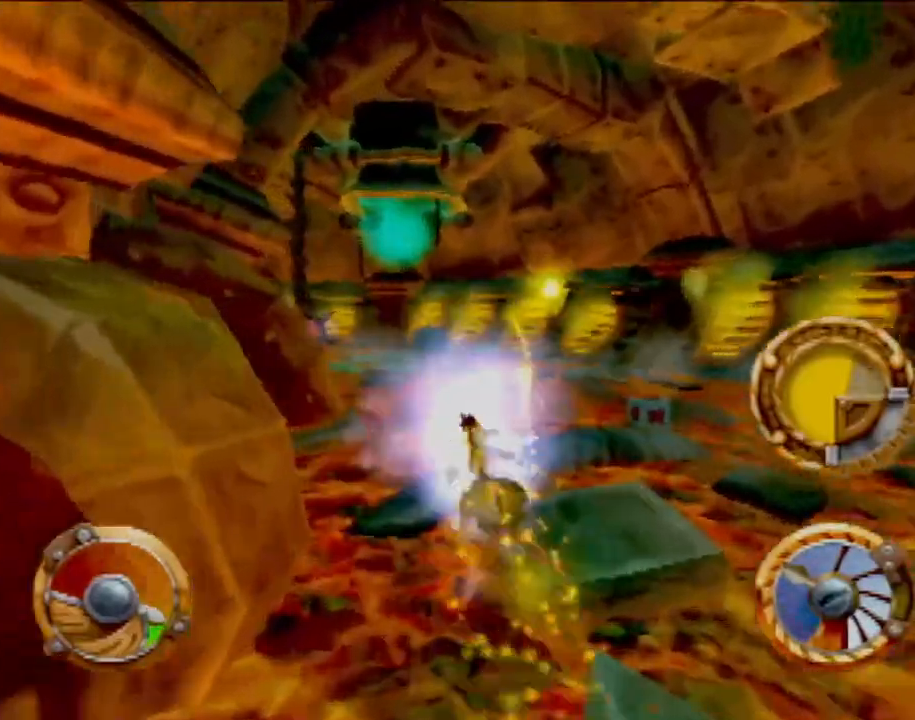
{"buttons": ["CROSS"], "left_stick": "center", "events": [[134, "SQUARE", "down"], [267, "SQUARE", "up"], [301, "left_stick", "right"], [367, "SQUARE", "down"], [501, "SQUARE", "up"], [501, "left_stick", "center"]]}
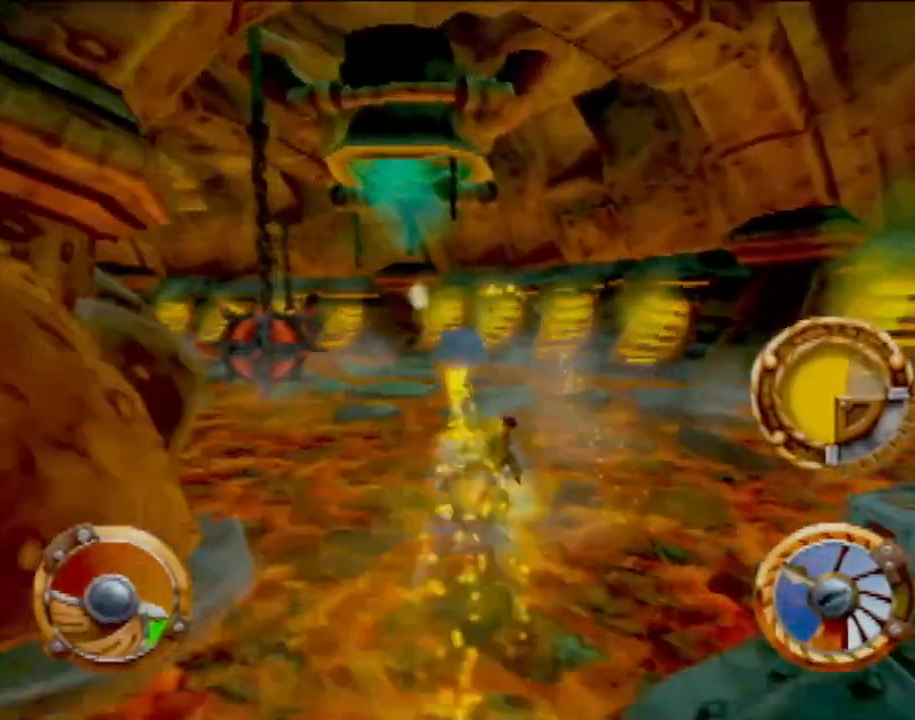
{"buttons": ["CROSS"], "left_stick": "left", "events": [[133, "SQUARE", "down"], [284, "SQUARE", "up"], [367, "left_stick", "left"]]}
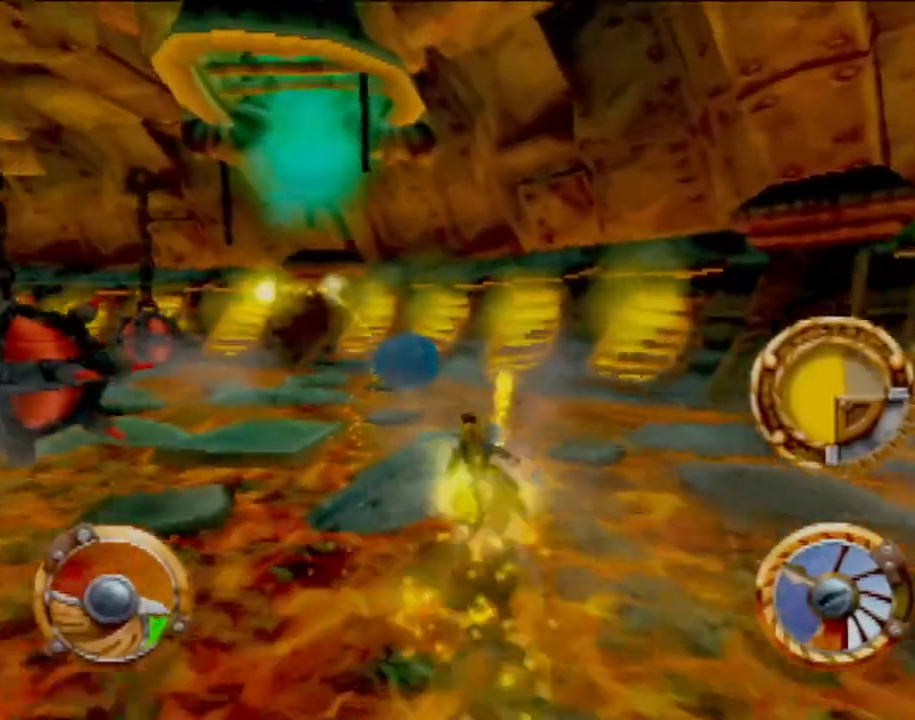
{"buttons": ["CROSS"], "left_stick": "center", "events": [[67, "left_stick", "center"], [351, "left_stick", "right"], [468, "left_stick", "center"]]}
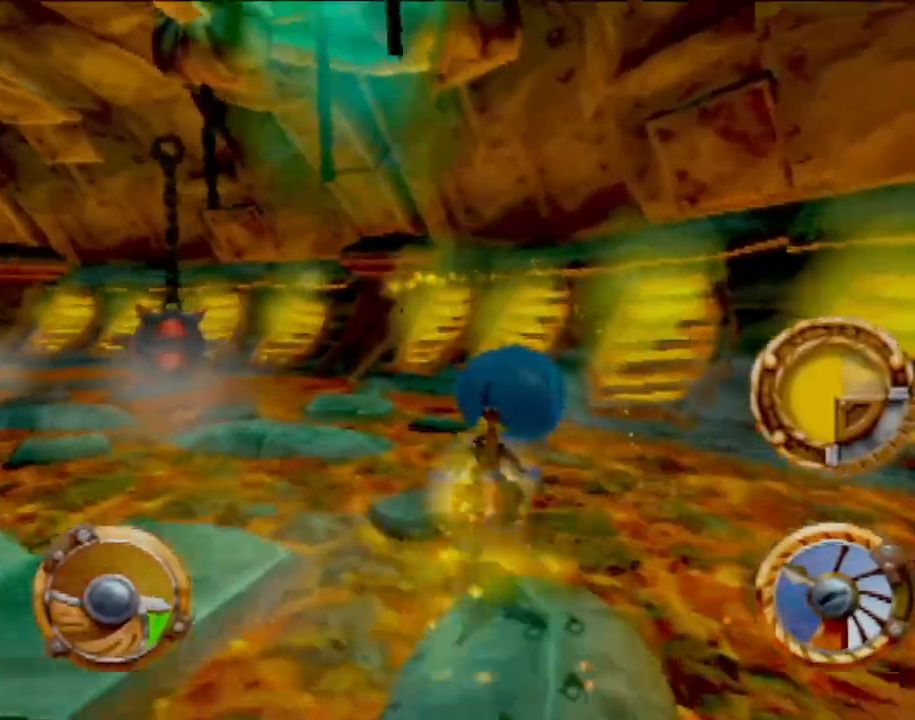
{"buttons": ["SQUARE"], "left_stick": "left", "events": [[17, "left_stick", "left"], [133, "CROSS", "up"], [384, "SQUARE", "down"]]}
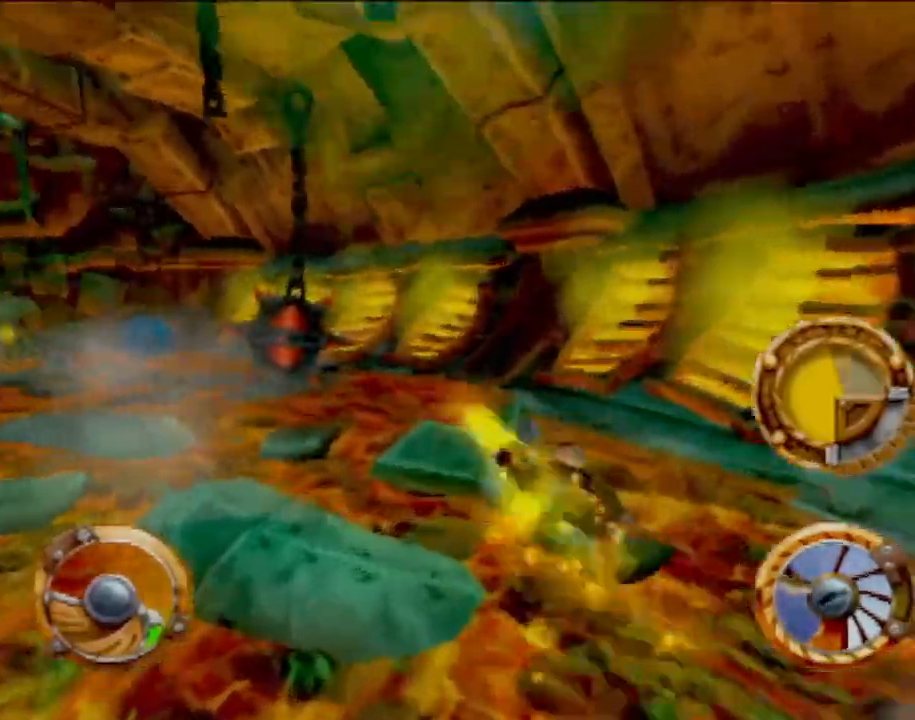
{"buttons": ["CROSS"], "left_stick": "left", "events": [[34, "CROSS", "down"], [34, "SQUARE", "up"], [84, "left_stick", "center"], [234, "SQUARE", "down"], [417, "SQUARE", "up"], [501, "left_stick", "left"]]}
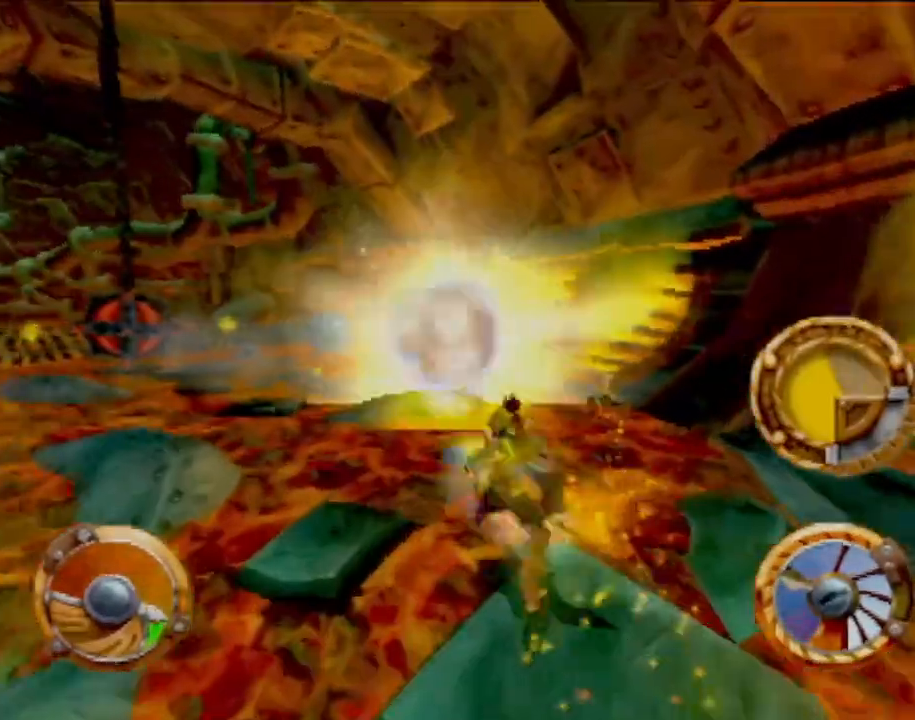
{"buttons": ["CROSS"], "left_stick": "right", "events": [[17, "SQUARE", "down"], [150, "SQUARE", "up"], [233, "left_stick", "center"], [434, "left_stick", "right"]]}
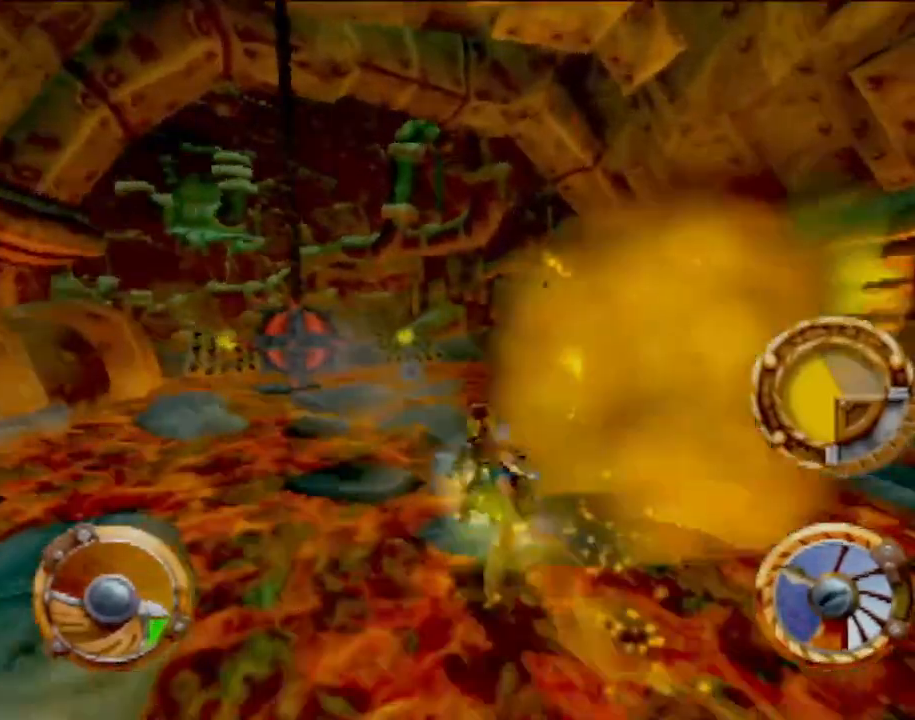
{"buttons": ["CROSS"], "left_stick": "left", "events": [[167, "left_stick", "center"], [251, "left_stick", "left"]]}
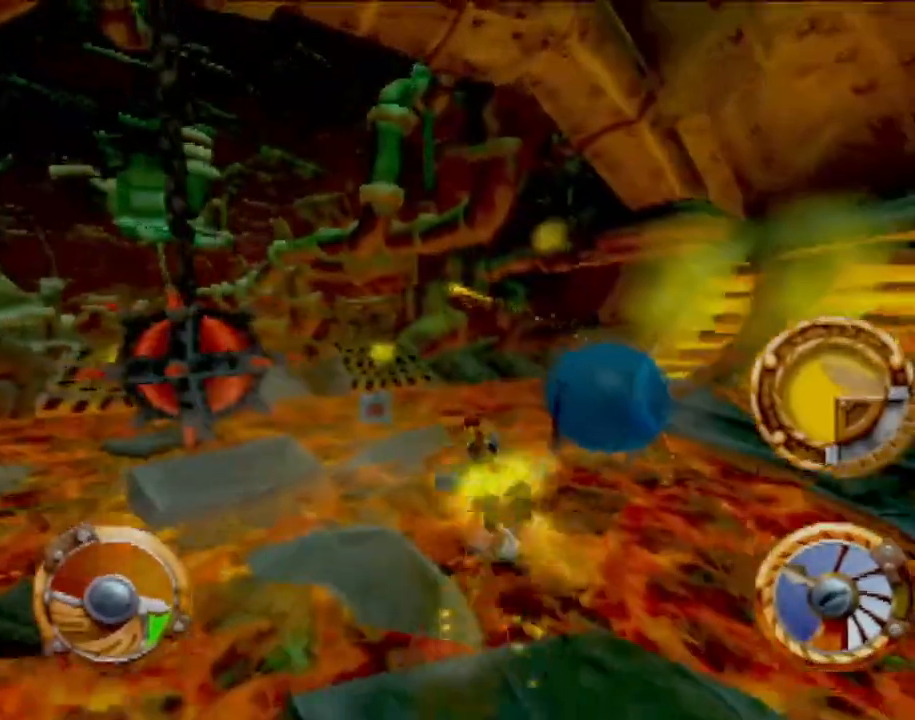
{"buttons": ["CROSS"], "left_stick": "down-right", "events": [[167, "left_stick", "center"], [350, "left_stick", "down-right"]]}
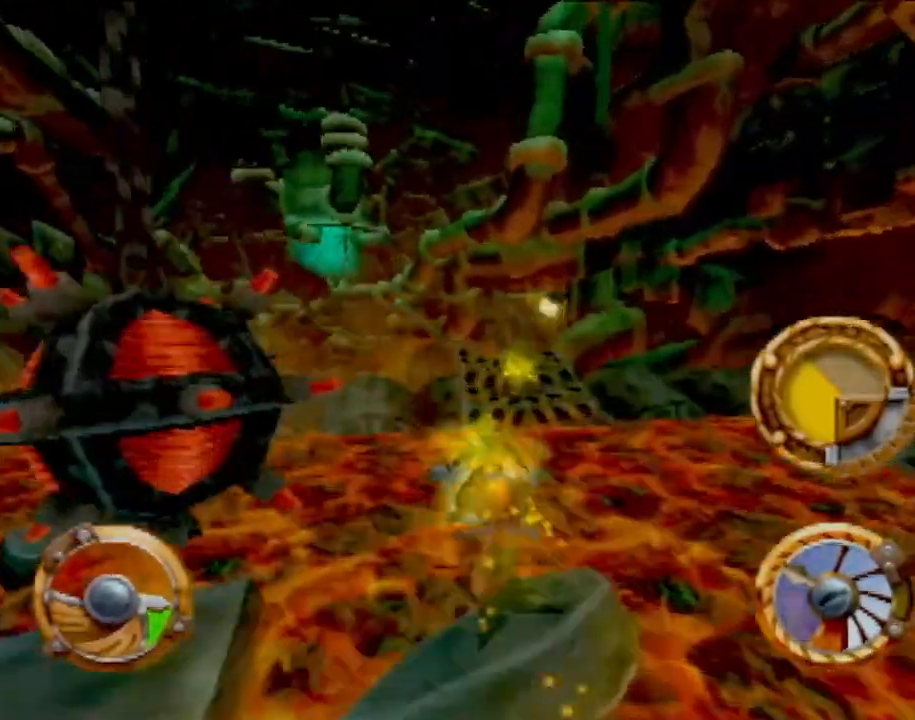
{"buttons": ["CROSS"], "left_stick": "center", "events": [[50, "left_stick", "center"], [301, "left_stick", "left"], [451, "left_stick", "center"]]}
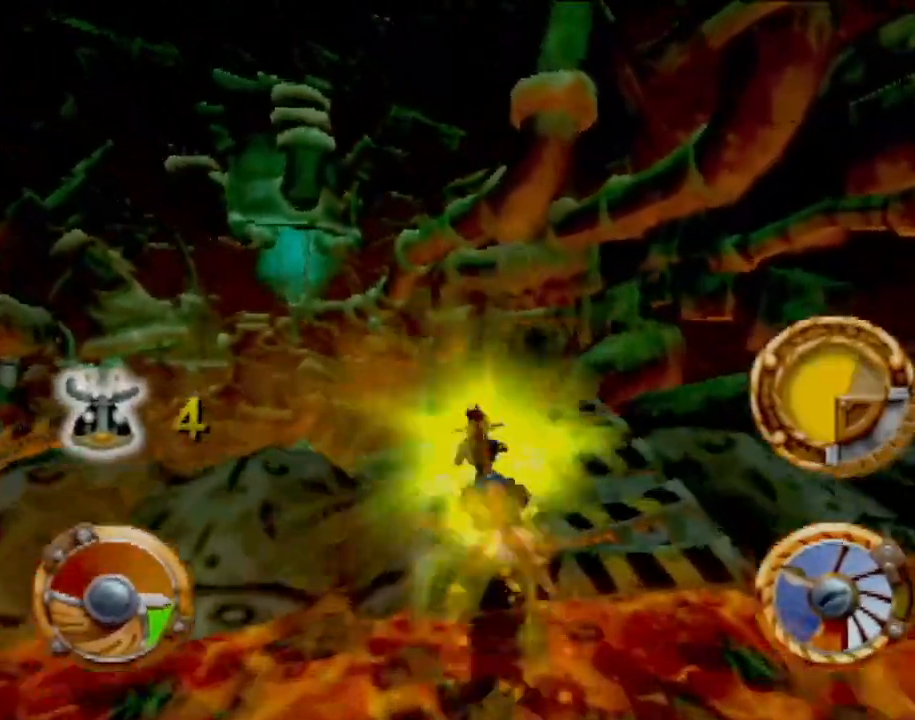
{"buttons": ["CROSS"], "left_stick": "left", "events": [[267, "R1", "down"], [267, "R2", "down"], [467, "R2", "up"], [484, "R1", "up"], [484, "left_stick", "left"]]}
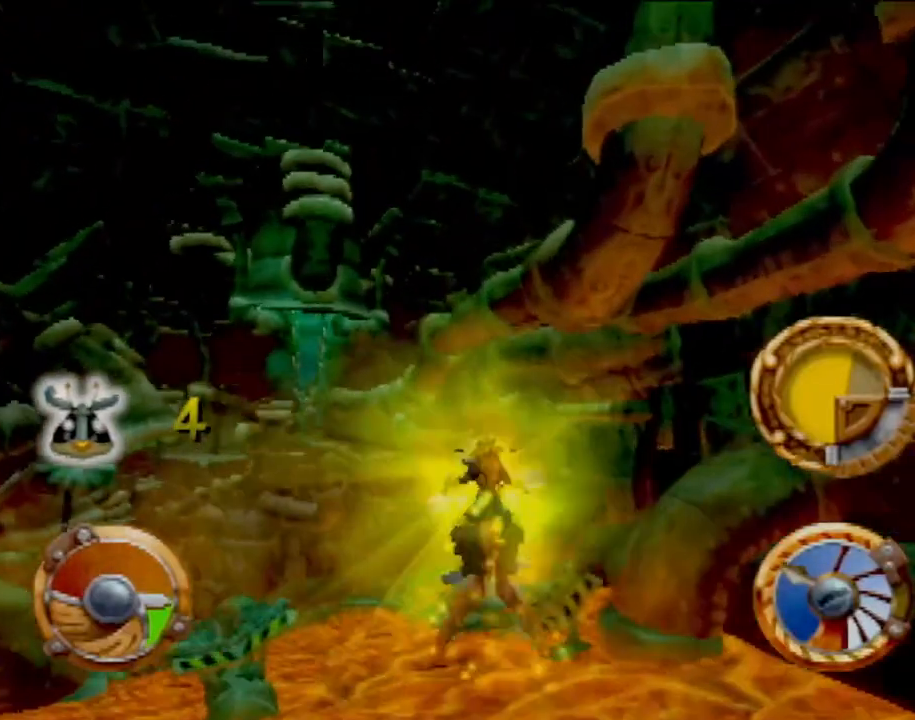
{"buttons": ["CROSS"], "left_stick": "left", "events": []}
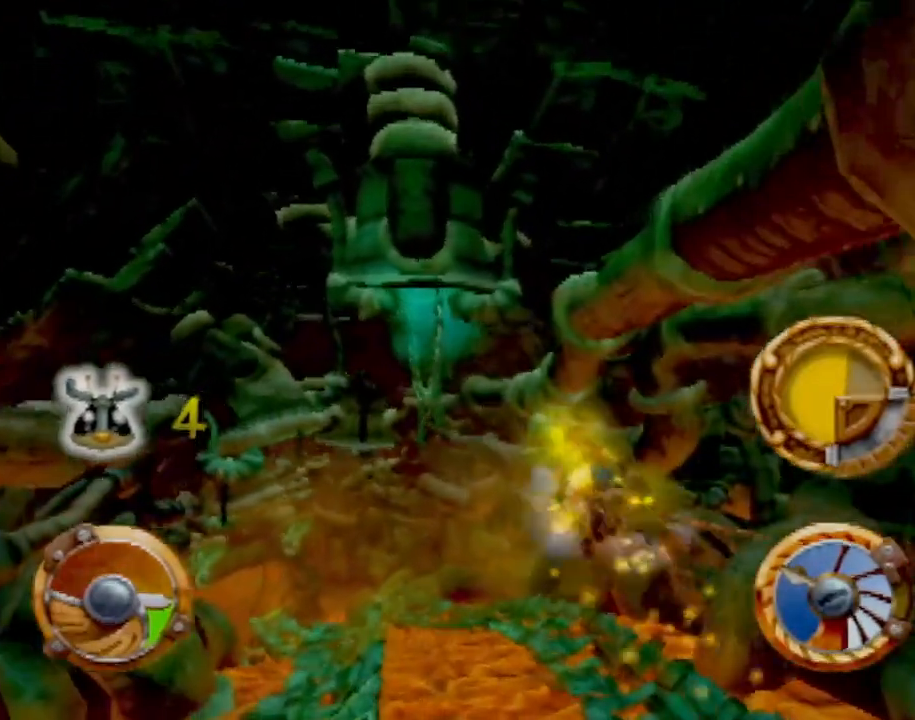
{"buttons": ["CROSS"], "left_stick": "left", "events": []}
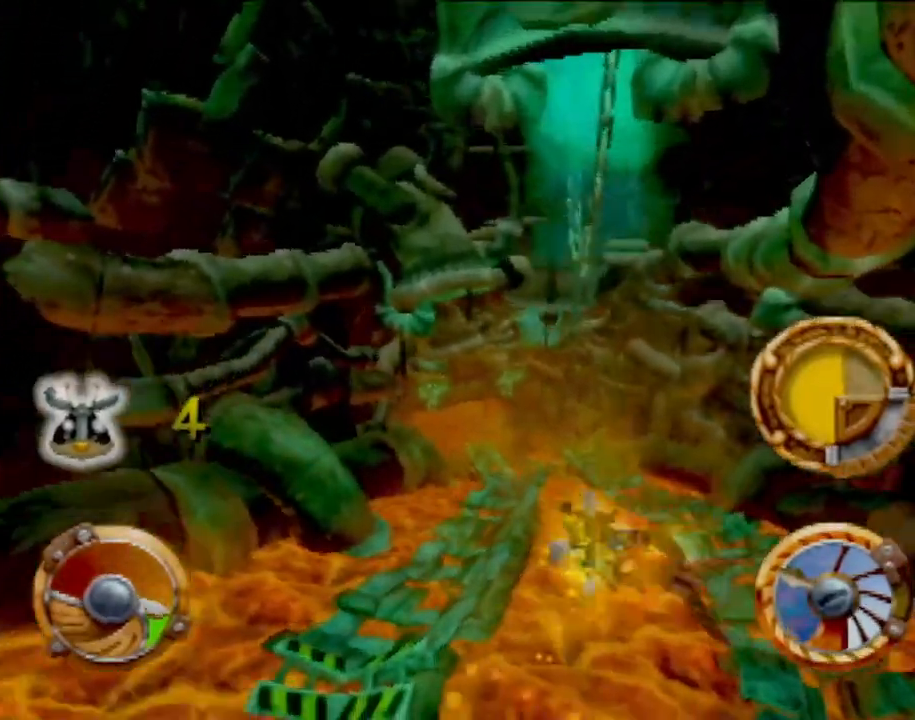
{"buttons": ["CROSS"], "left_stick": "right", "events": [[234, "left_stick", "center"], [284, "left_stick", "right"]]}
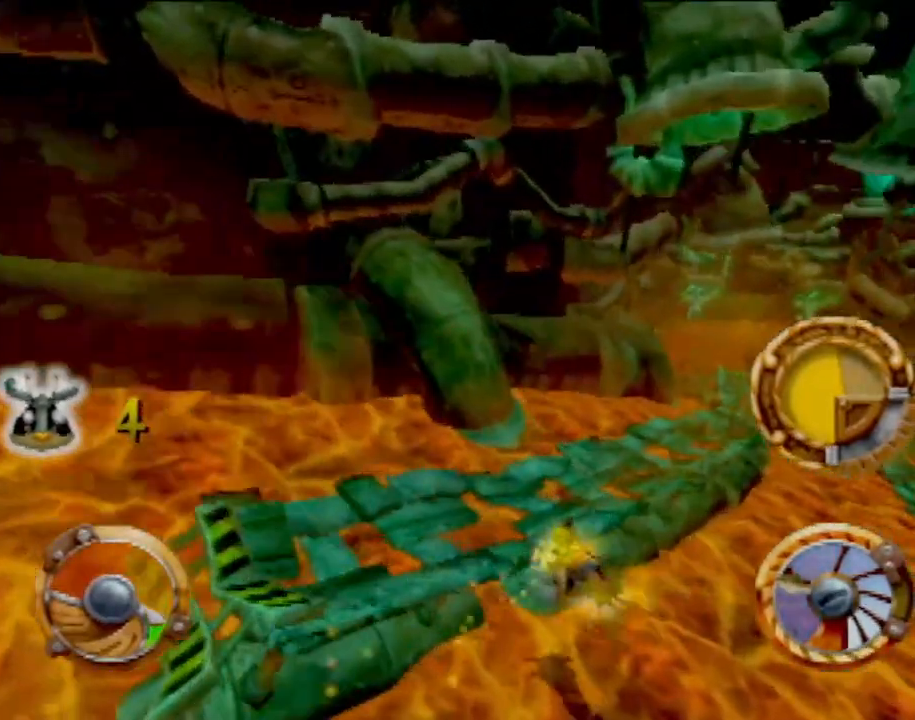
{"buttons": [], "left_stick": "center", "events": [[167, "left_stick", "center"], [417, "CROSS", "up"]]}